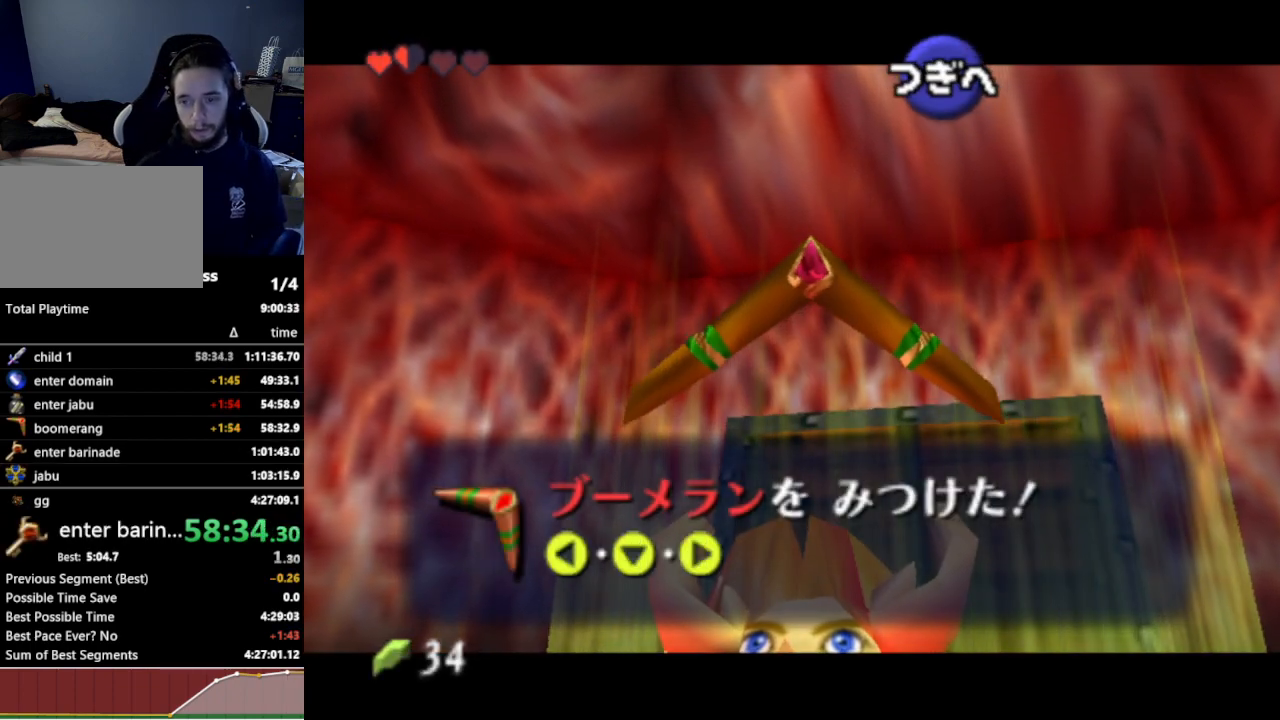
Gameplay with a controller (Nintendo layout); each line is a JSON object with the inputs held at the frame after it. "events" lists button and stick changes between this image and that frame as [ms after this image, input, new state], when the widget could be followed in between. Not read: L3 R3.
{"buttons": [], "left_stick": "center", "right_stick": "center", "events": [[233, "B", "down"], [267, "B", "up"], [467, "A", "down"], [500, "A", "up"]]}
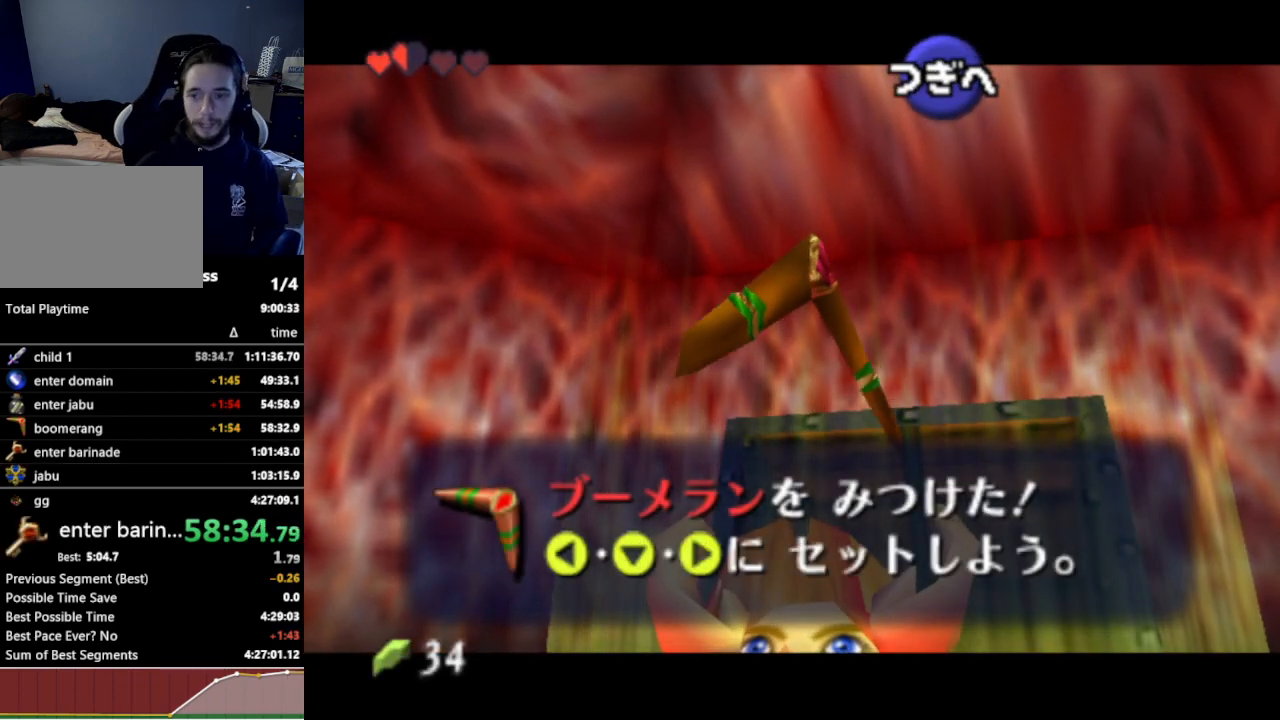
{"buttons": [], "left_stick": "center", "right_stick": "center", "events": [[67, "A", "down"], [100, "A", "up"], [167, "A", "down"], [200, "A", "up"], [267, "A", "down"], [300, "A", "up"]]}
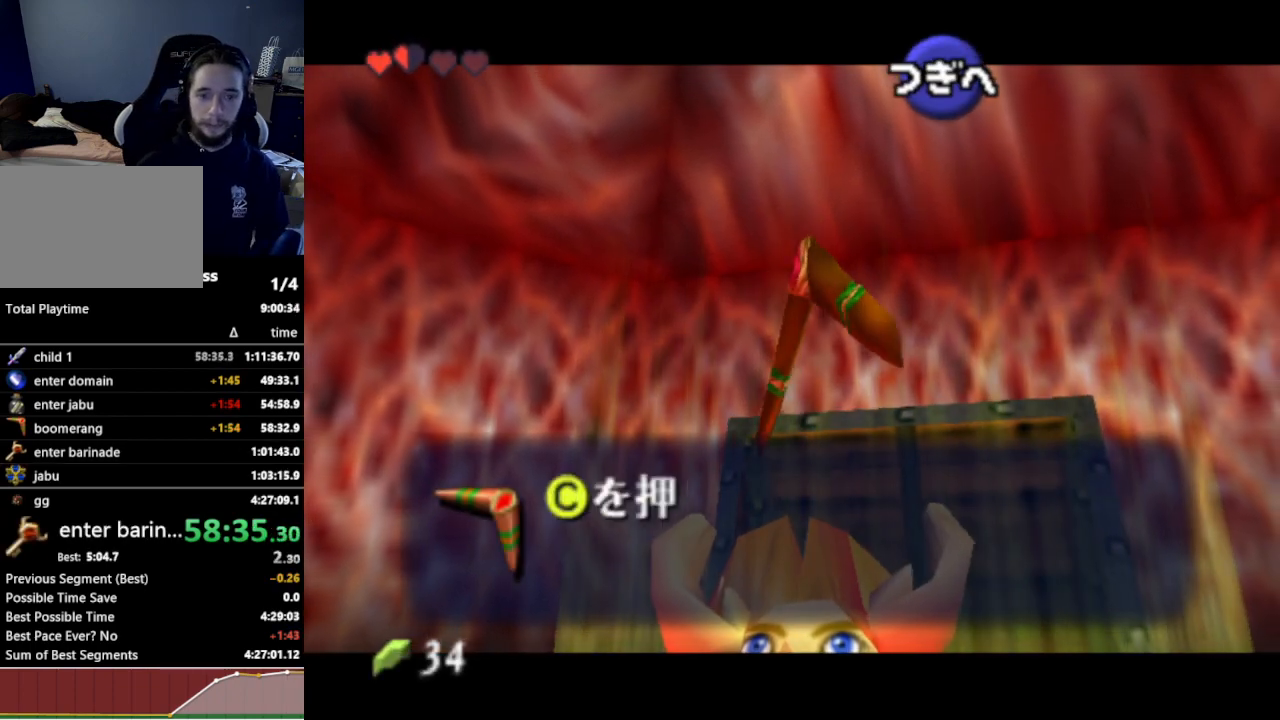
{"buttons": [], "left_stick": "center", "right_stick": "center", "events": []}
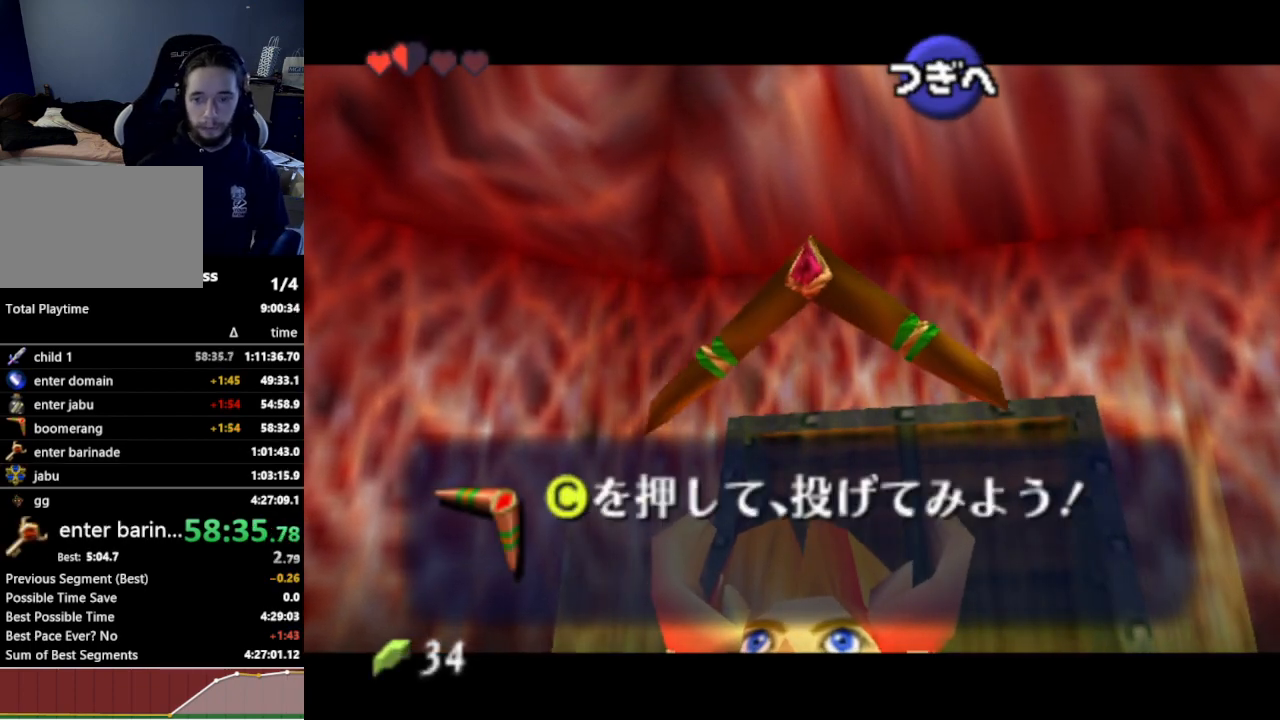
{"buttons": [], "left_stick": "center", "right_stick": "center", "events": []}
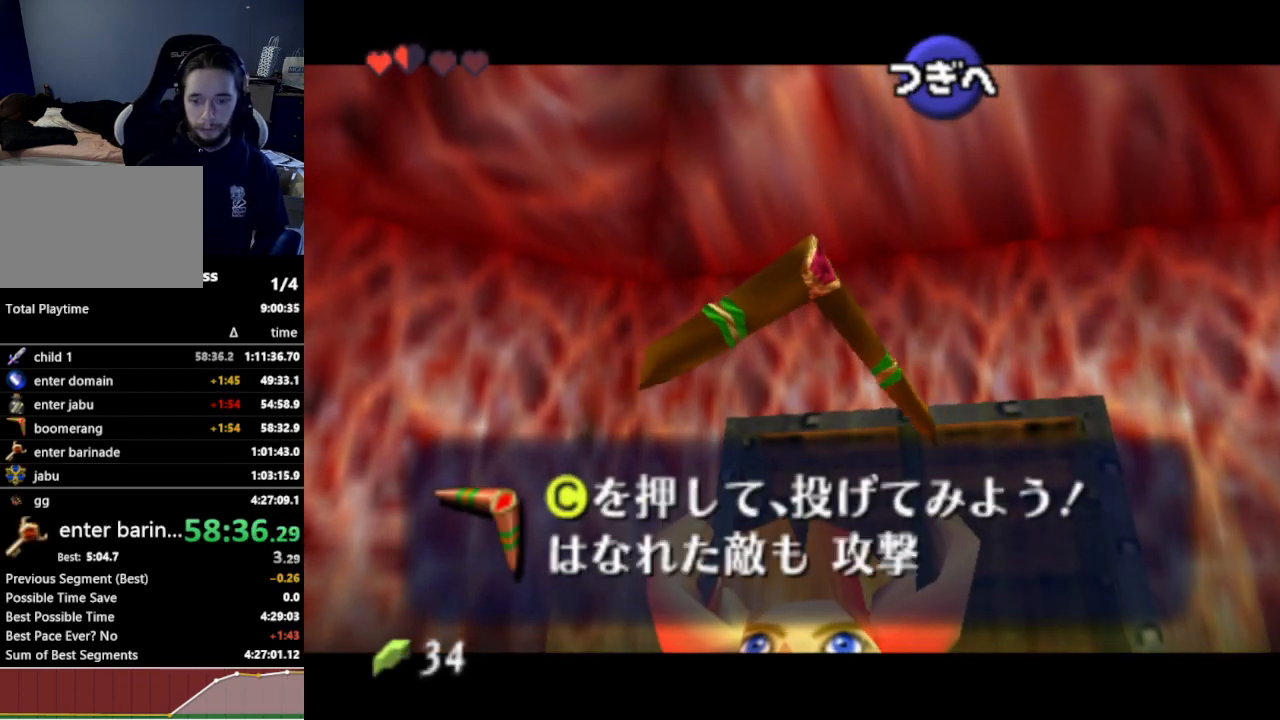
{"buttons": [], "left_stick": "center", "right_stick": "center", "events": [[100, "A", "down"], [133, "A", "up"], [167, "B", "down"], [200, "A", "down"], [200, "B", "up"], [267, "A", "up"], [333, "A", "down"], [367, "A", "up"]]}
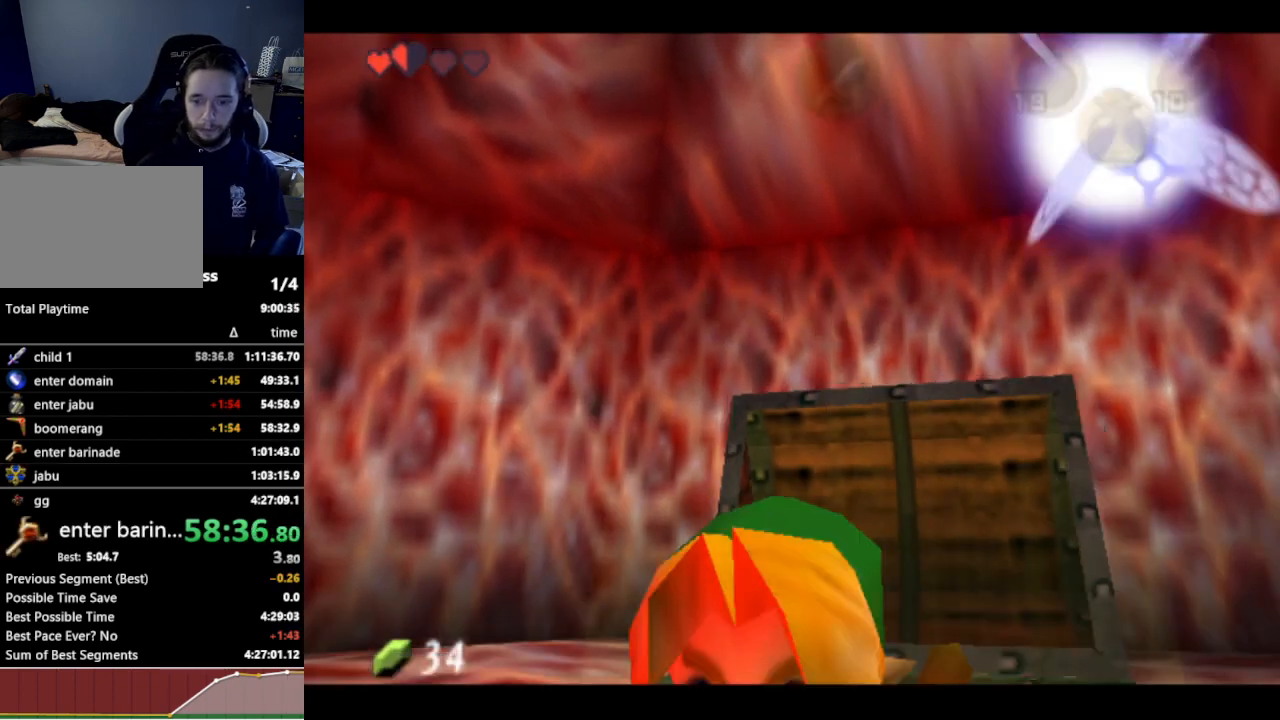
{"buttons": [], "left_stick": "center", "right_stick": "center", "events": []}
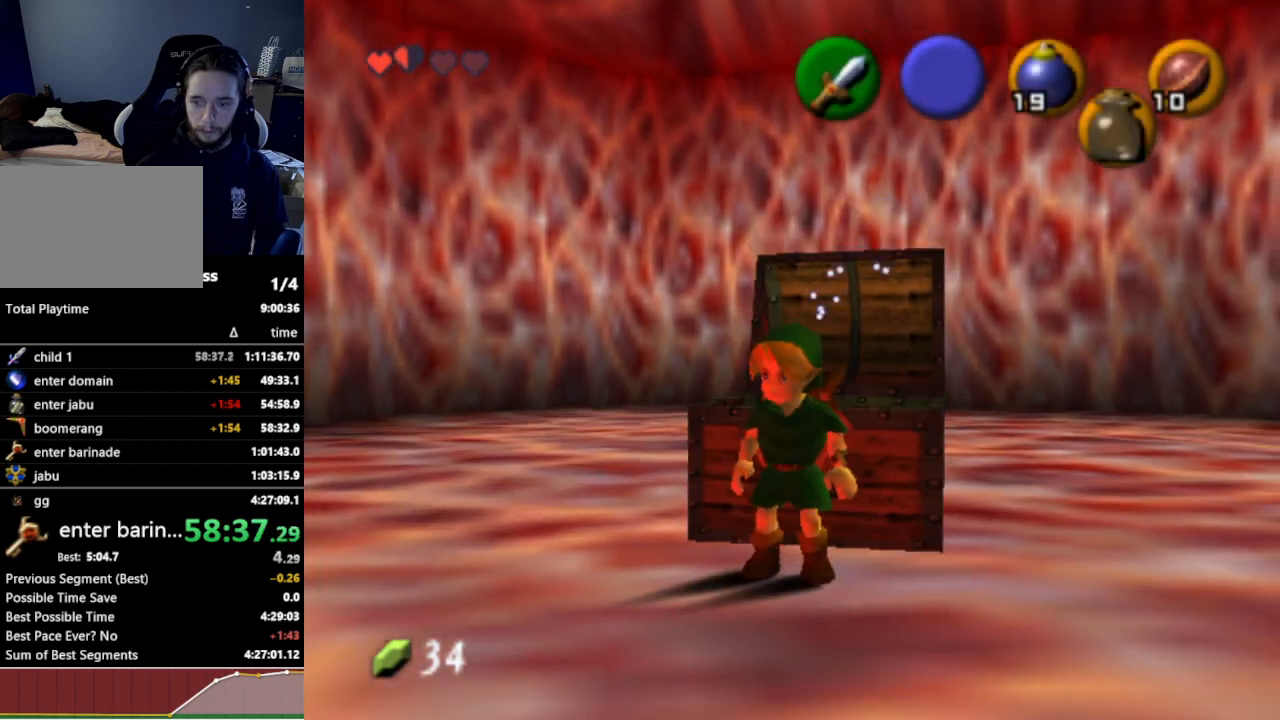
{"buttons": [], "left_stick": "center", "right_stick": "center", "events": [[100, "left_stick", "down-left"], [267, "L1", "down"], [433, "L1", "up"], [500, "left_stick", "center"]]}
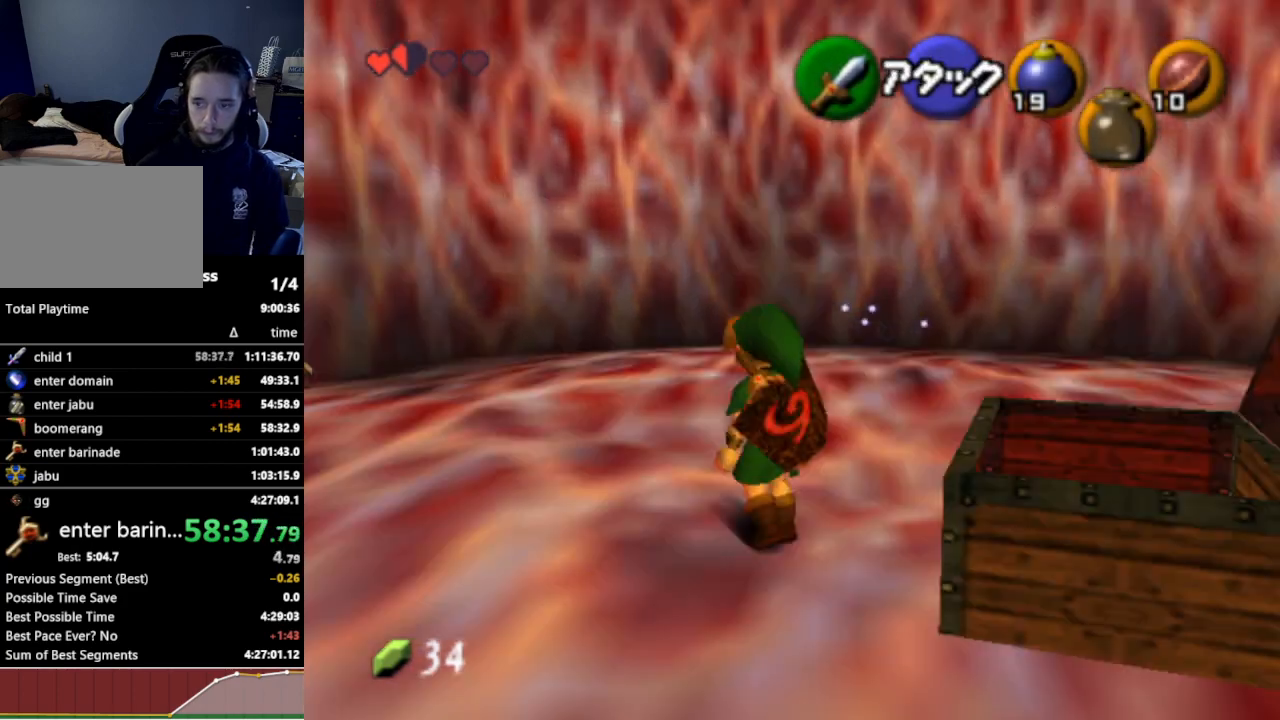
{"buttons": [], "left_stick": "up", "right_stick": "center", "events": [[167, "left_stick", "up-left"], [500, "left_stick", "up"]]}
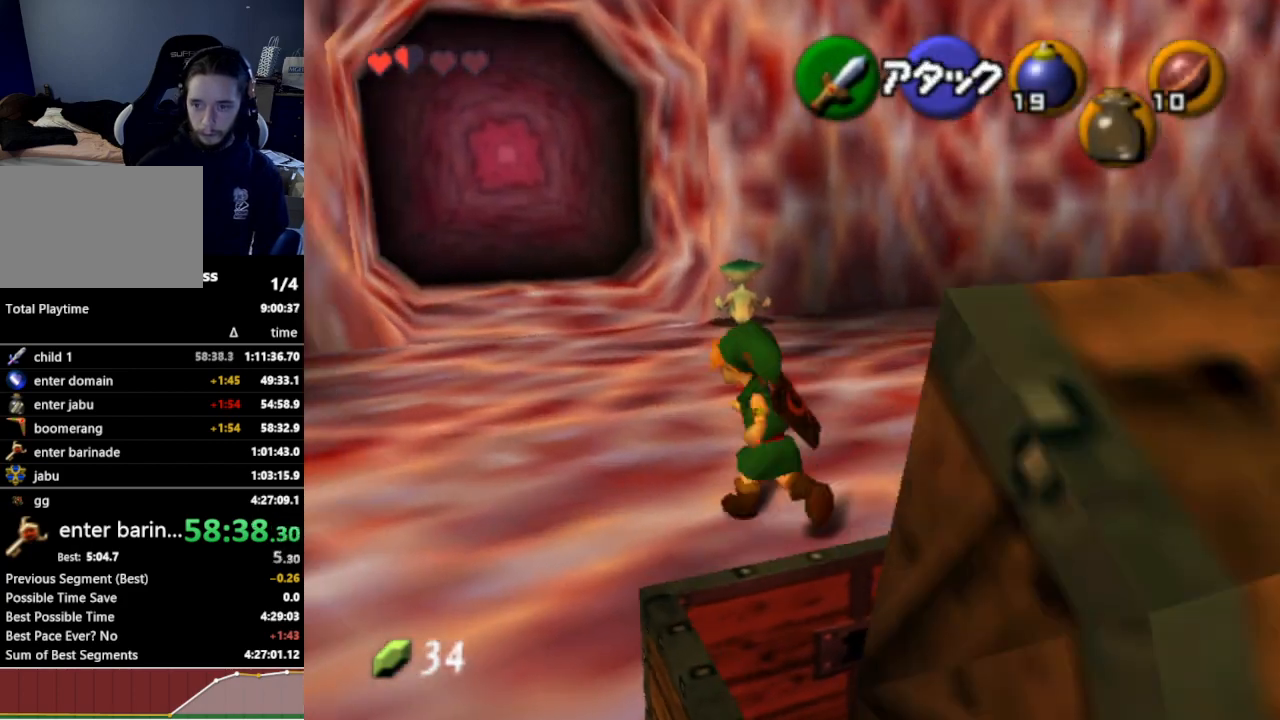
{"buttons": ["A"], "left_stick": "up", "right_stick": "center", "events": [[167, "A", "down"], [233, "A", "up"], [333, "A", "down"], [400, "A", "up"], [500, "A", "down"]]}
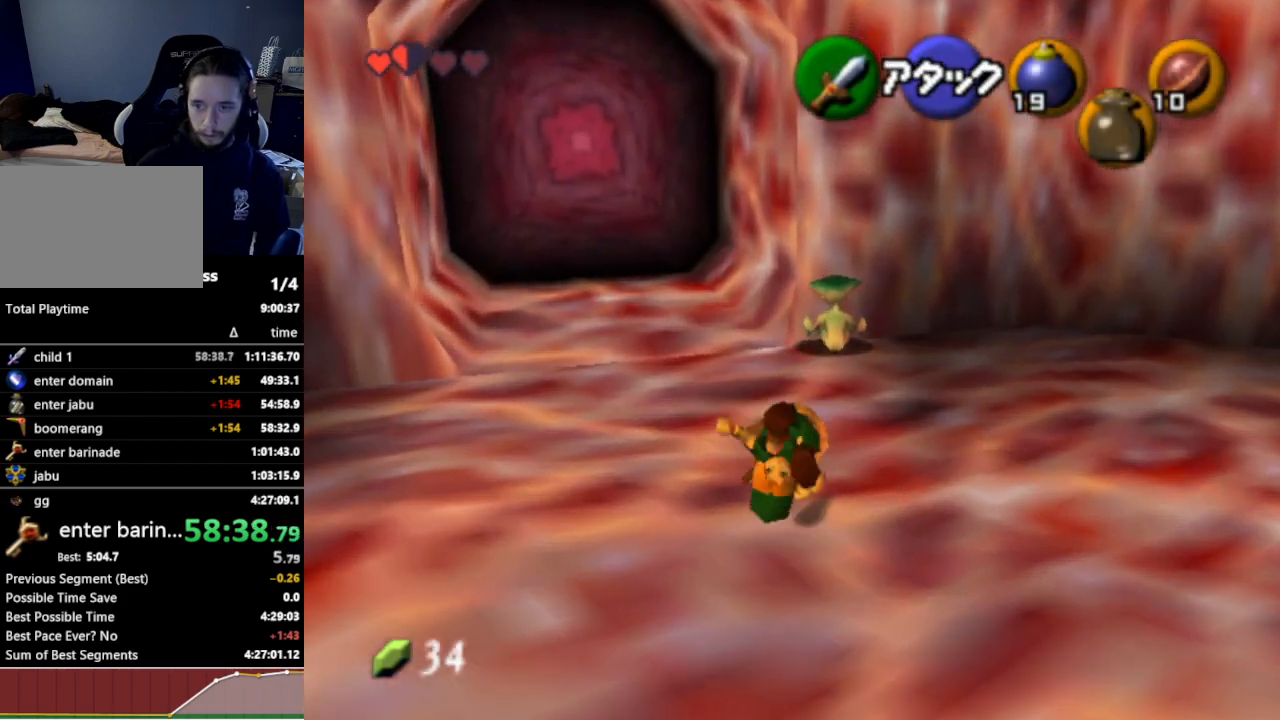
{"buttons": [], "left_stick": "center", "right_stick": "center", "events": [[100, "A", "up"], [233, "A", "down"], [300, "A", "up"], [400, "A", "down"], [433, "left_stick", "center"], [467, "A", "up"]]}
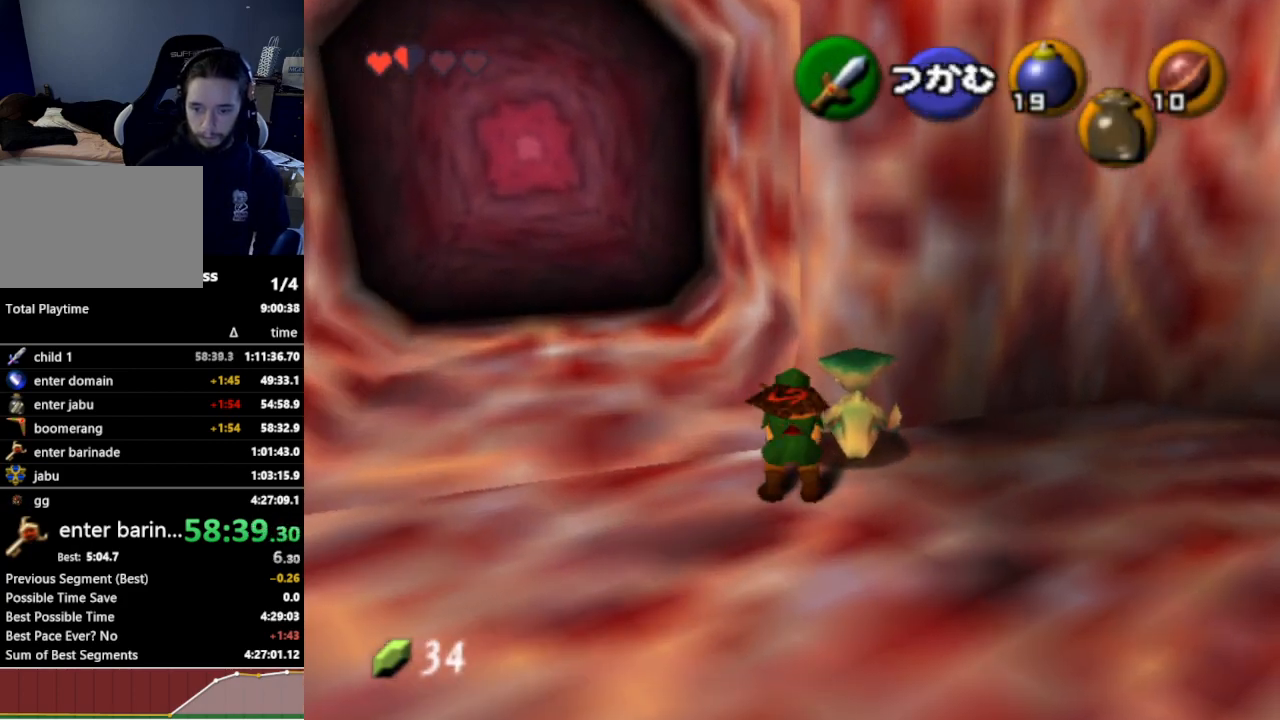
{"buttons": [], "left_stick": "left", "right_stick": "center", "events": [[67, "A", "down"], [167, "A", "up"], [267, "A", "down"], [333, "A", "up"], [433, "left_stick", "left"]]}
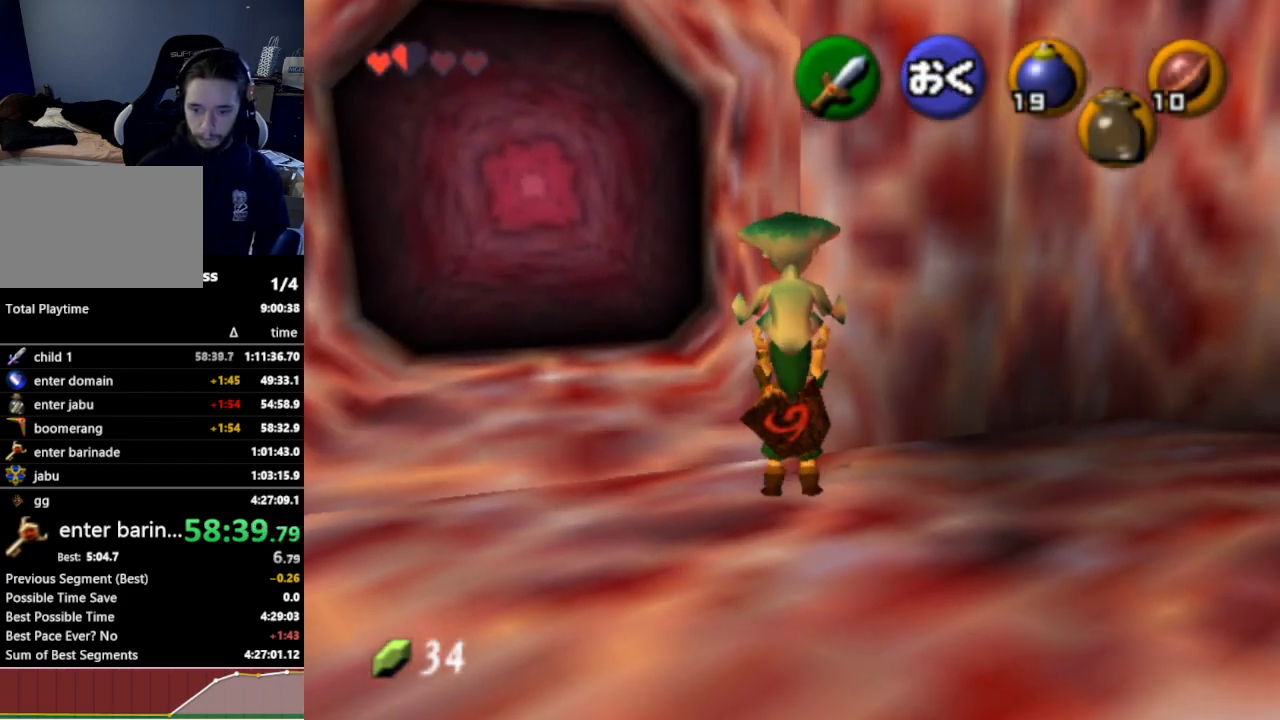
{"buttons": [], "left_stick": "up", "right_stick": "center", "events": [[267, "left_stick", "up-left"], [500, "left_stick", "up"]]}
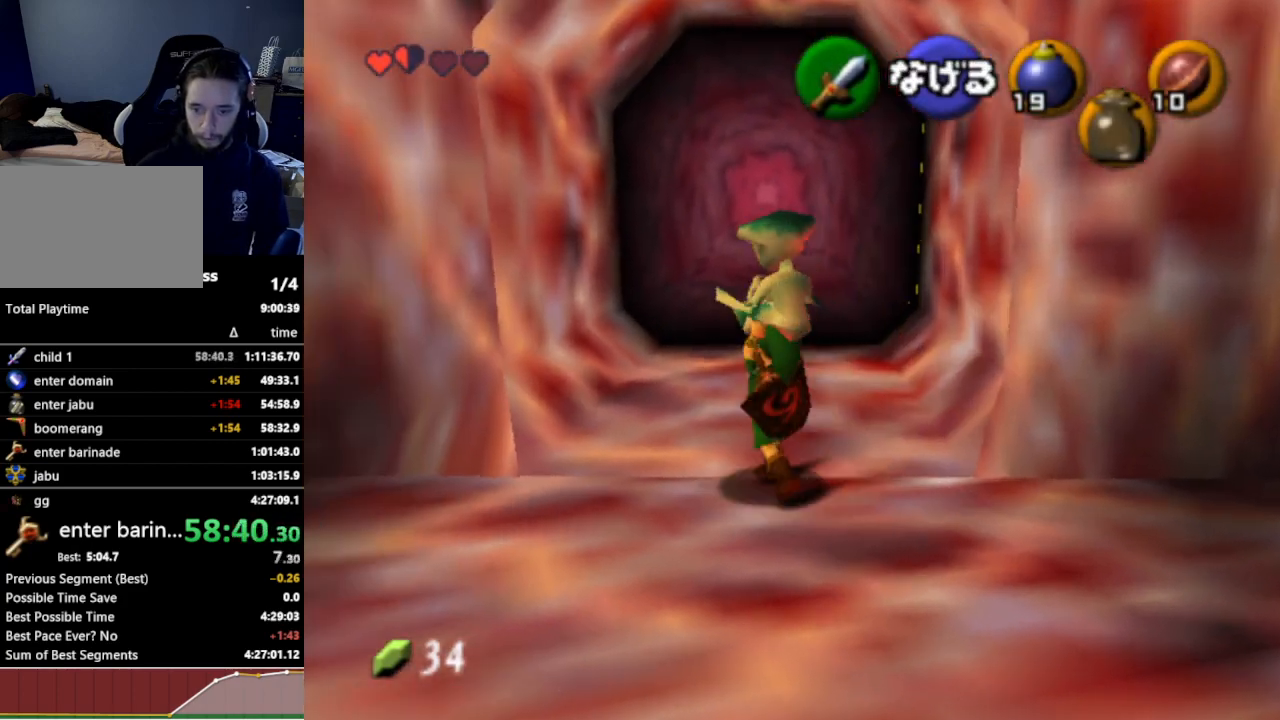
{"buttons": [], "left_stick": "up-right", "right_stick": "center", "events": [[467, "left_stick", "up-right"]]}
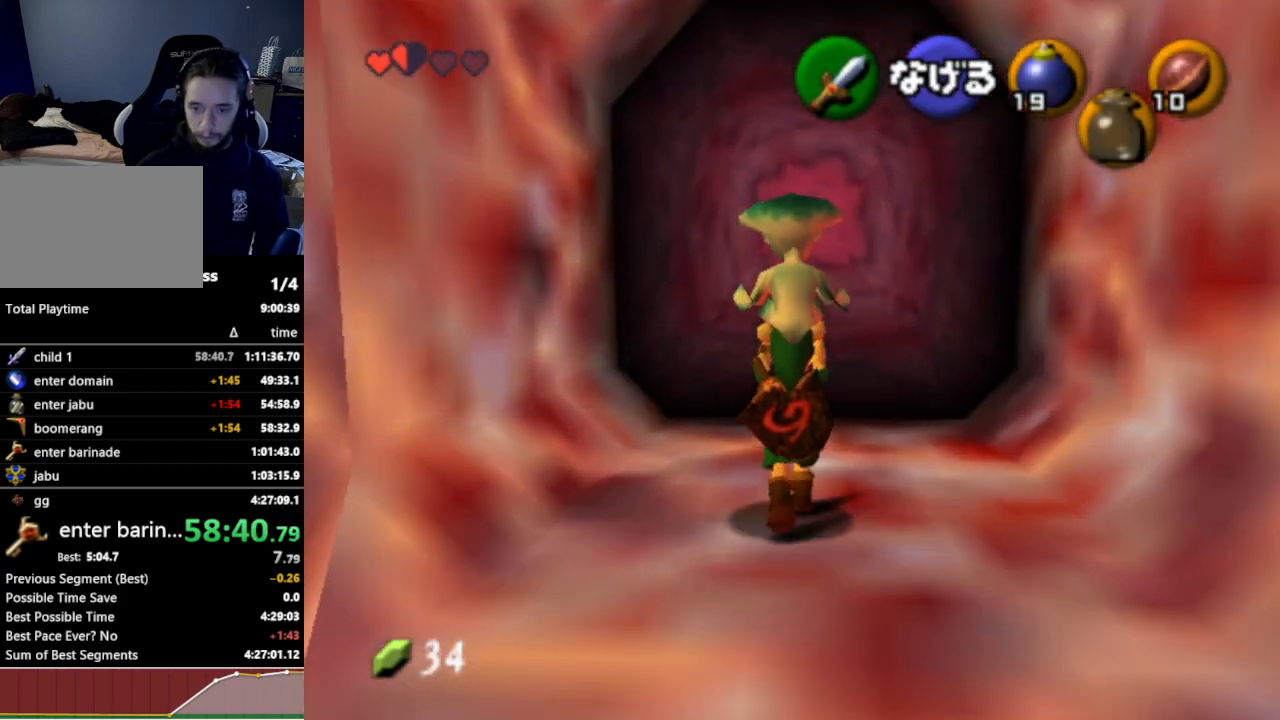
{"buttons": [], "left_stick": "up", "right_stick": "center", "events": [[67, "left_stick", "up"]]}
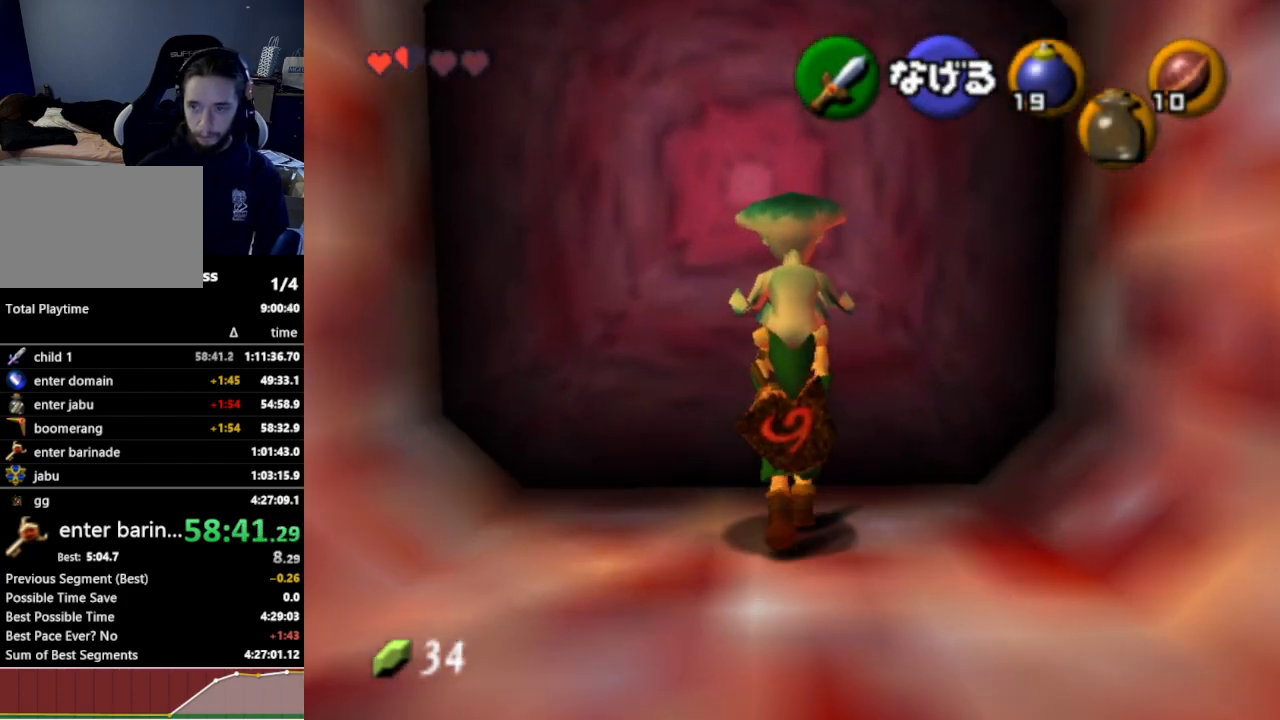
{"buttons": [], "left_stick": "center", "right_stick": "center", "events": [[33, "A", "down"], [100, "left_stick", "center"], [133, "A", "up"]]}
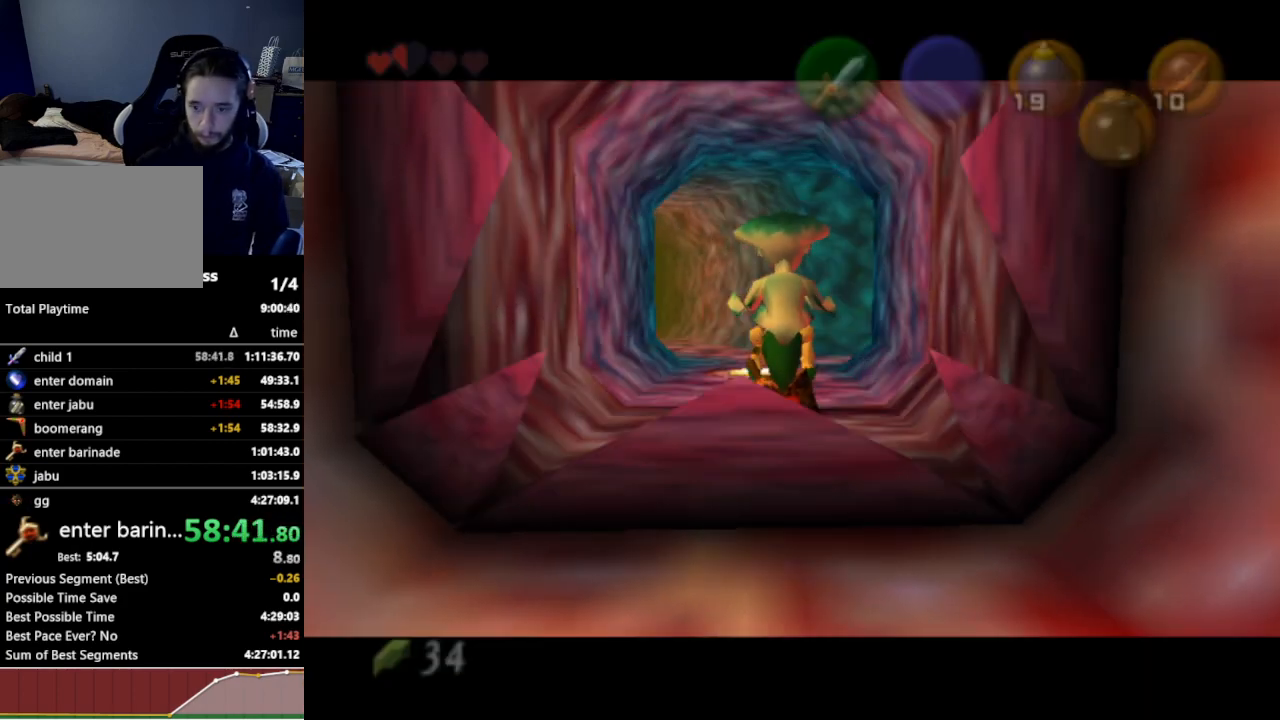
{"buttons": [], "left_stick": "center", "right_stick": "center", "events": []}
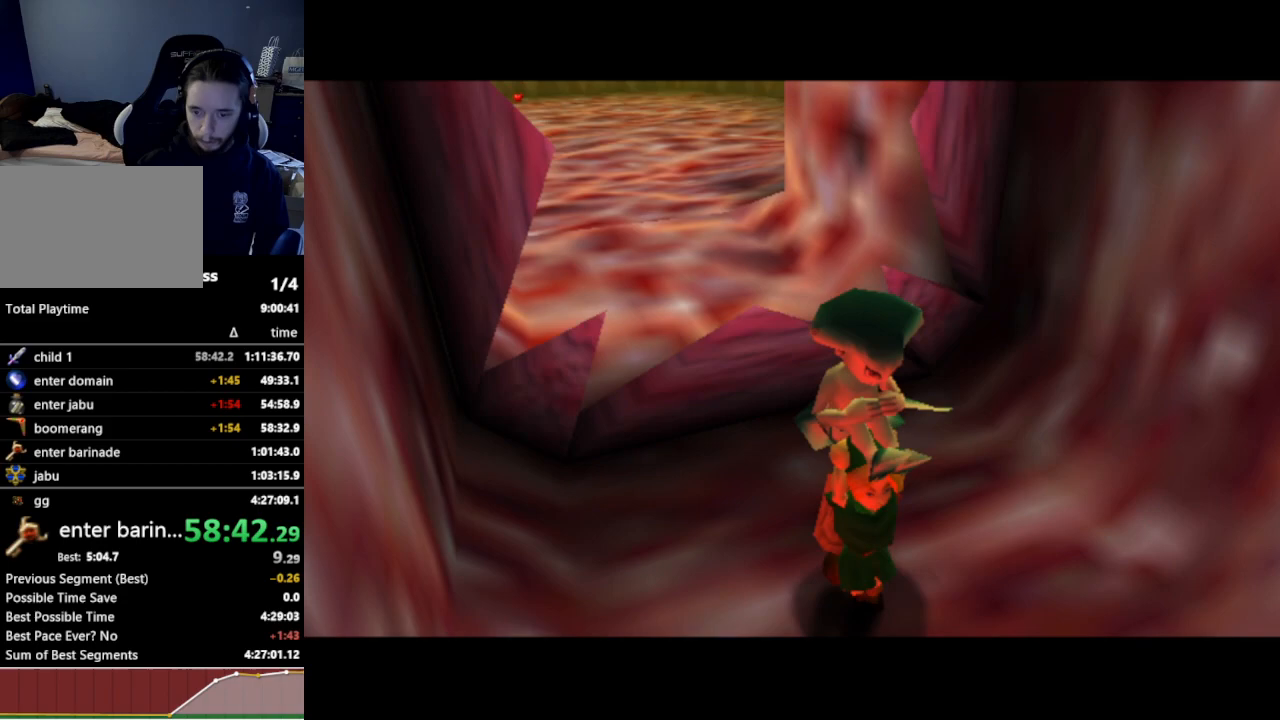
{"buttons": [], "left_stick": "center", "right_stick": "center", "events": []}
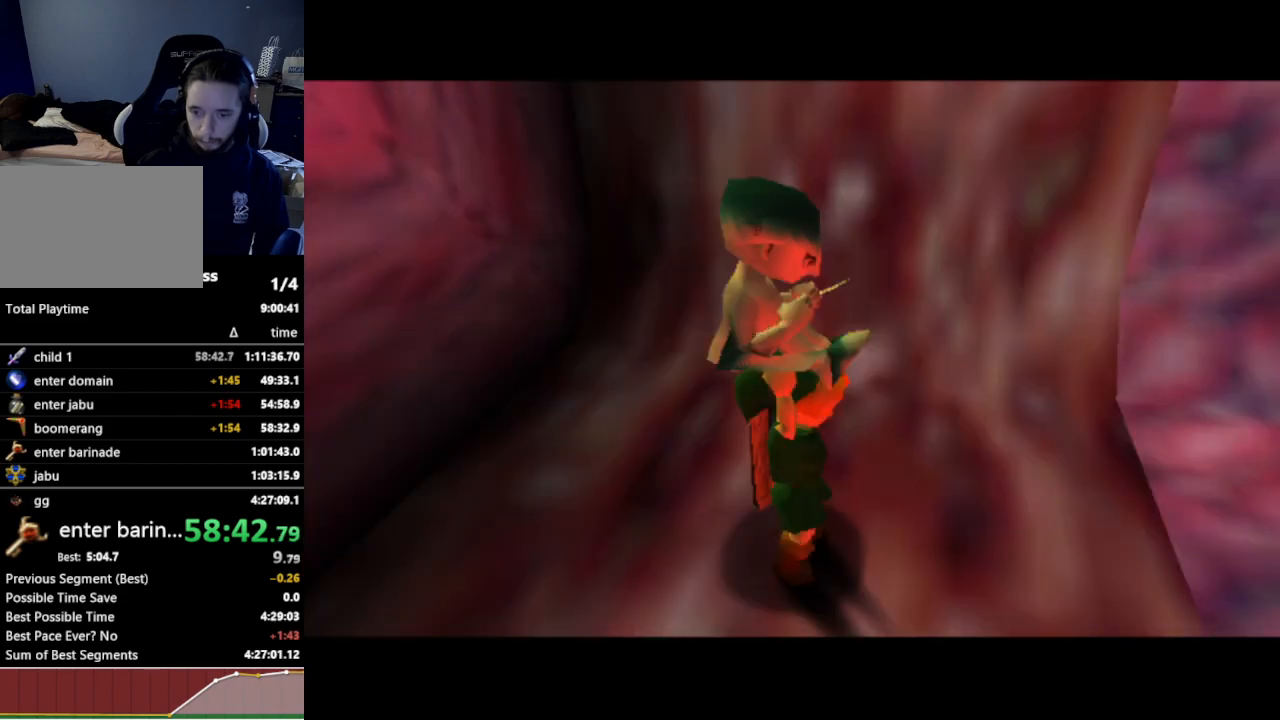
{"buttons": [], "left_stick": "up", "right_stick": "center", "events": [[333, "left_stick", "up"]]}
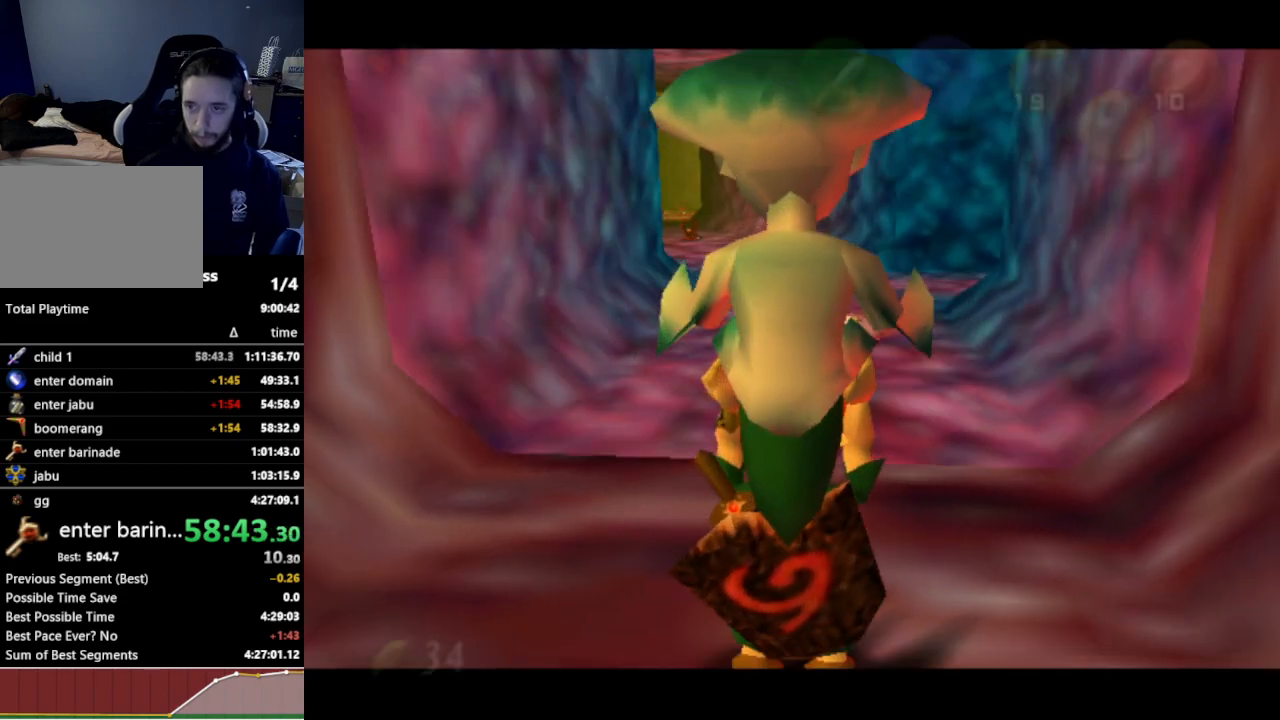
{"buttons": [], "left_stick": "up", "right_stick": "center", "events": [[100, "A", "down"], [233, "A", "up"]]}
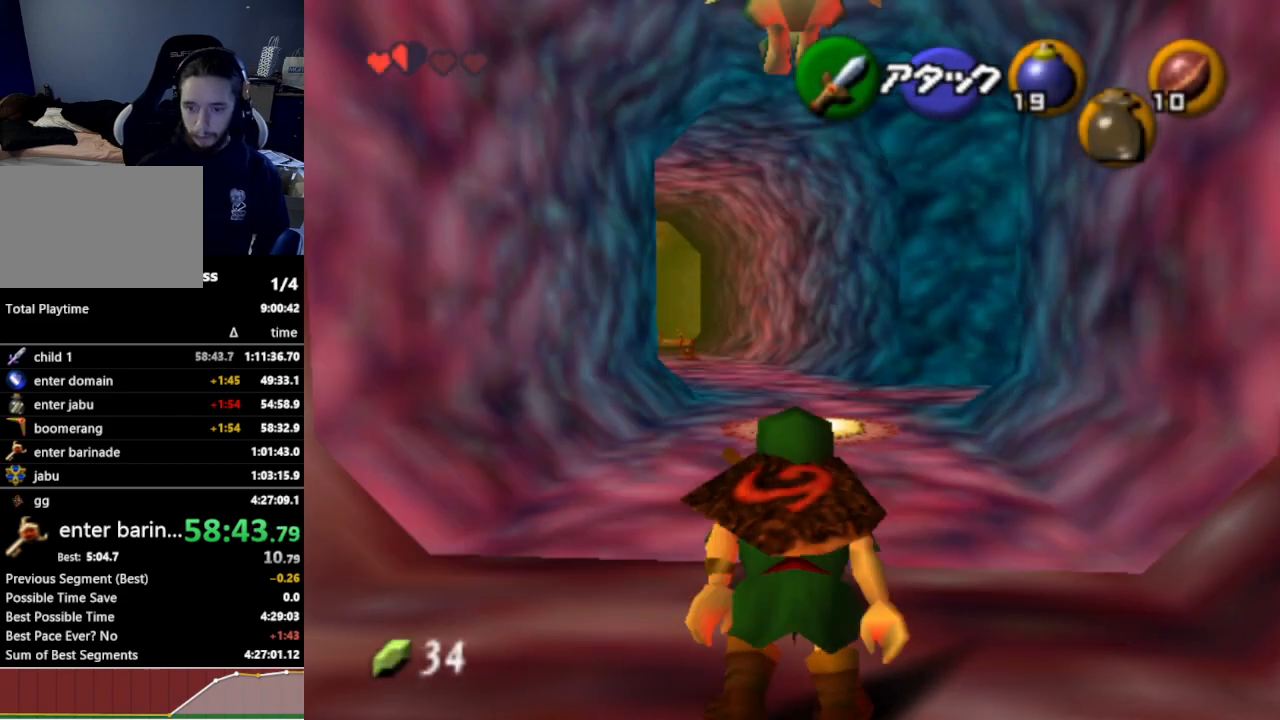
{"buttons": [], "left_stick": "up", "right_stick": "center", "events": []}
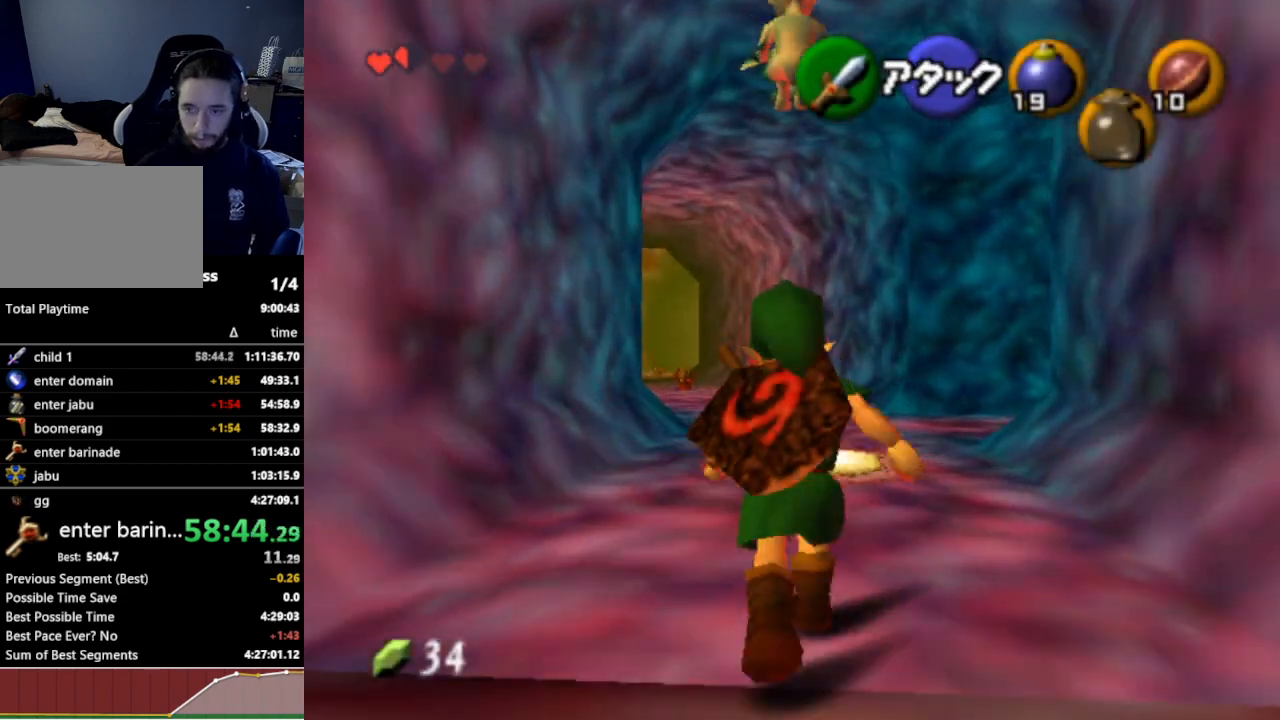
{"buttons": ["A"], "left_stick": "up", "right_stick": "center", "events": [[133, "A", "down"], [200, "A", "up"], [300, "A", "down"], [367, "A", "up"], [467, "A", "down"]]}
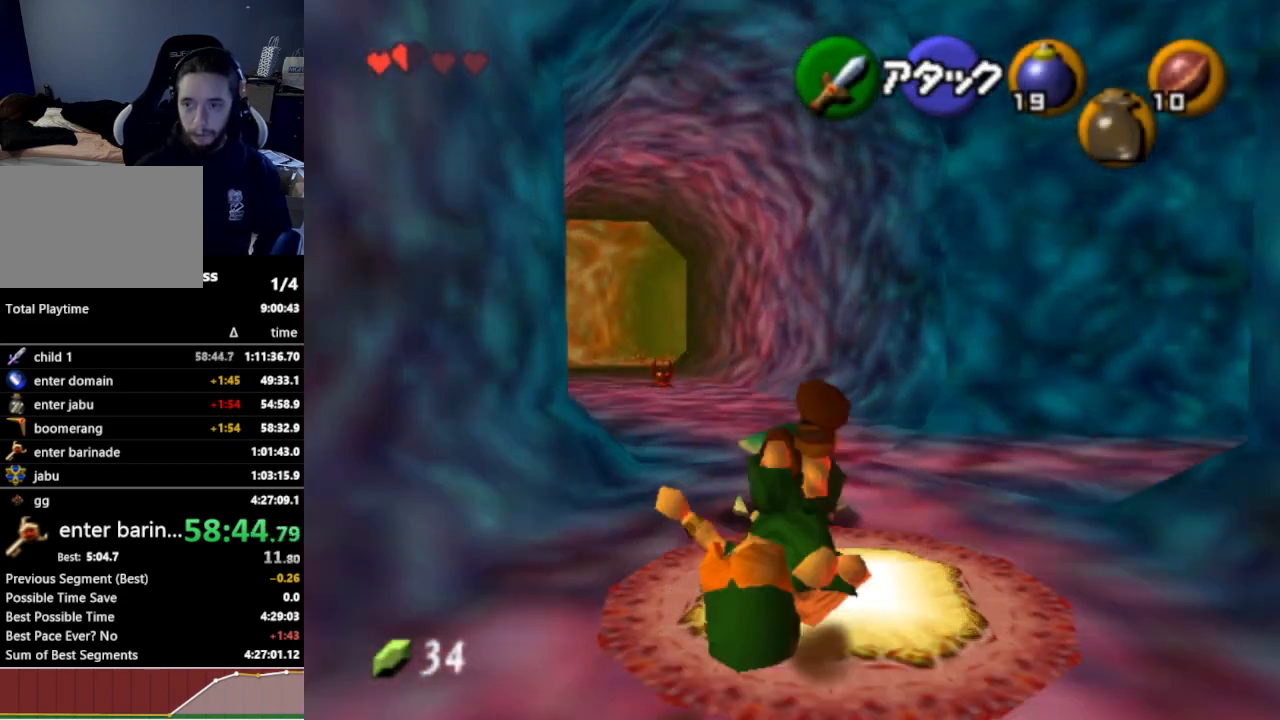
{"buttons": [], "left_stick": "center", "right_stick": "center", "events": [[33, "A", "up"], [133, "A", "down"], [200, "A", "up"], [200, "left_stick", "center"], [300, "A", "down"], [333, "A", "up"], [400, "A", "down"], [467, "A", "up"]]}
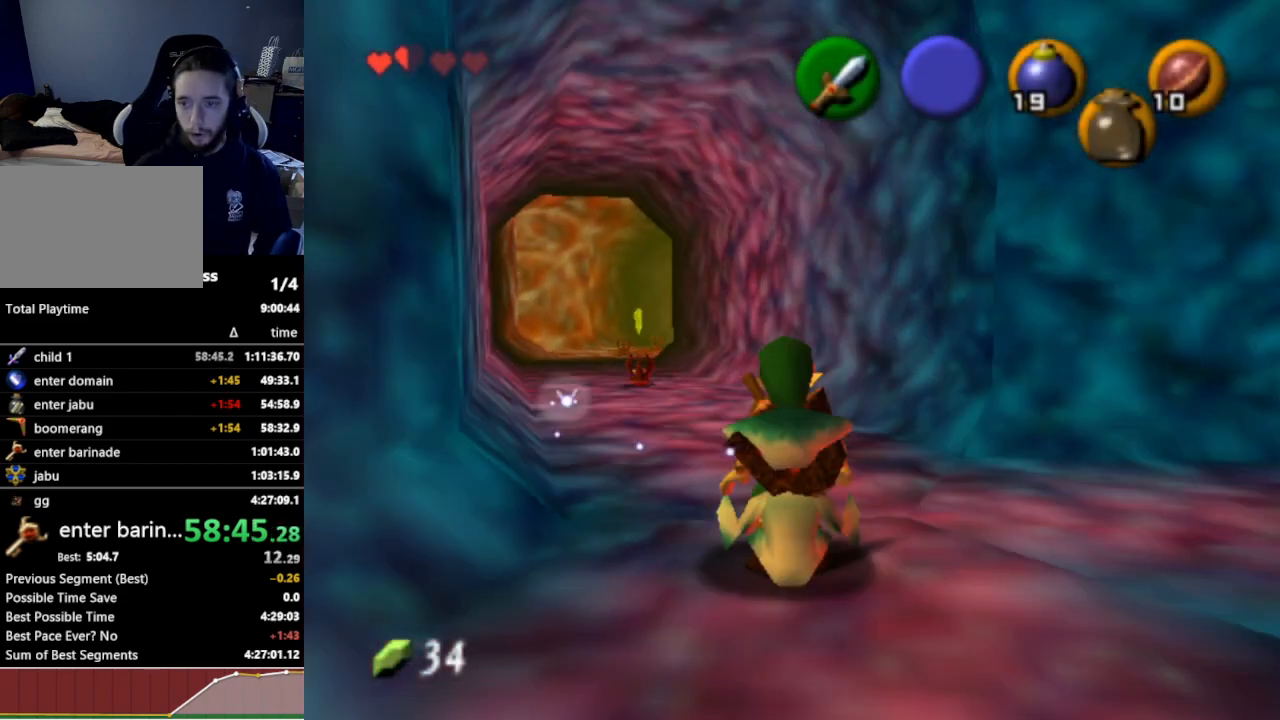
{"buttons": [], "left_stick": "center", "right_stick": "center", "events": [[67, "A", "down"], [133, "A", "up"], [367, "left_stick", "down"], [433, "A", "down"], [500, "A", "up"], [500, "left_stick", "center"]]}
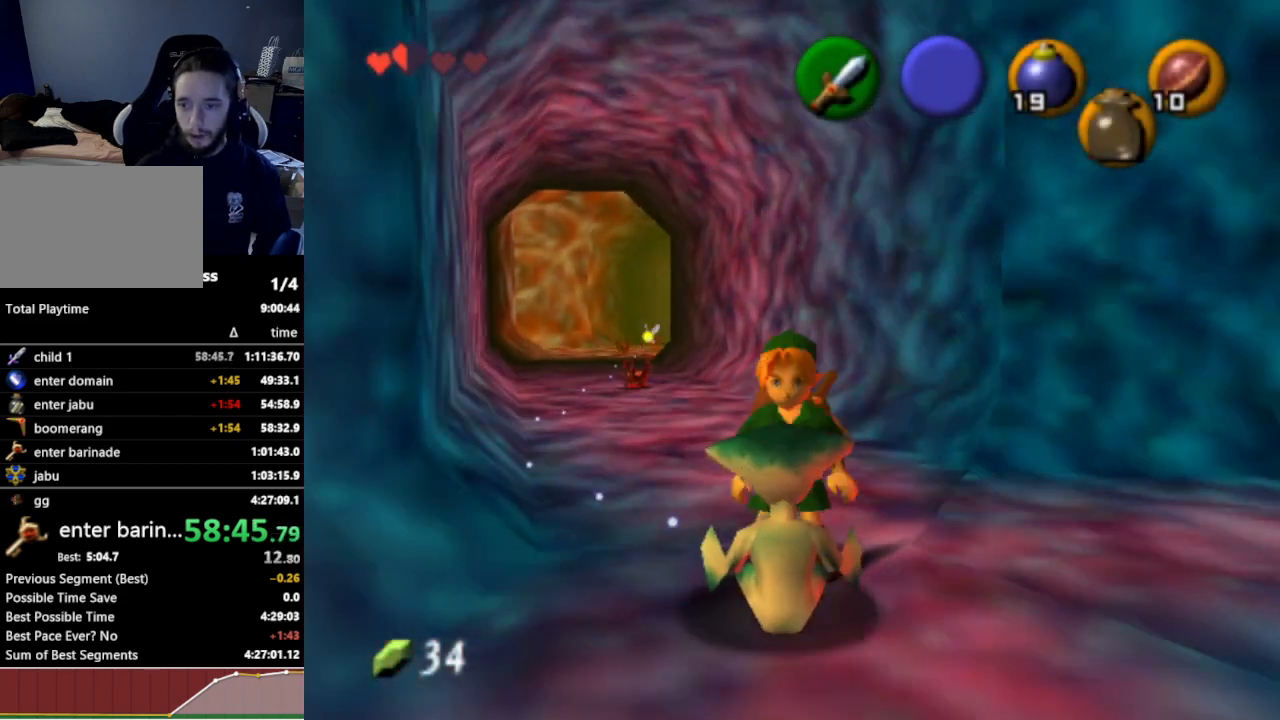
{"buttons": [], "left_stick": "up", "right_stick": "center", "events": [[67, "A", "down"], [133, "A", "up"], [200, "A", "down"], [267, "A", "up"], [500, "left_stick", "up"]]}
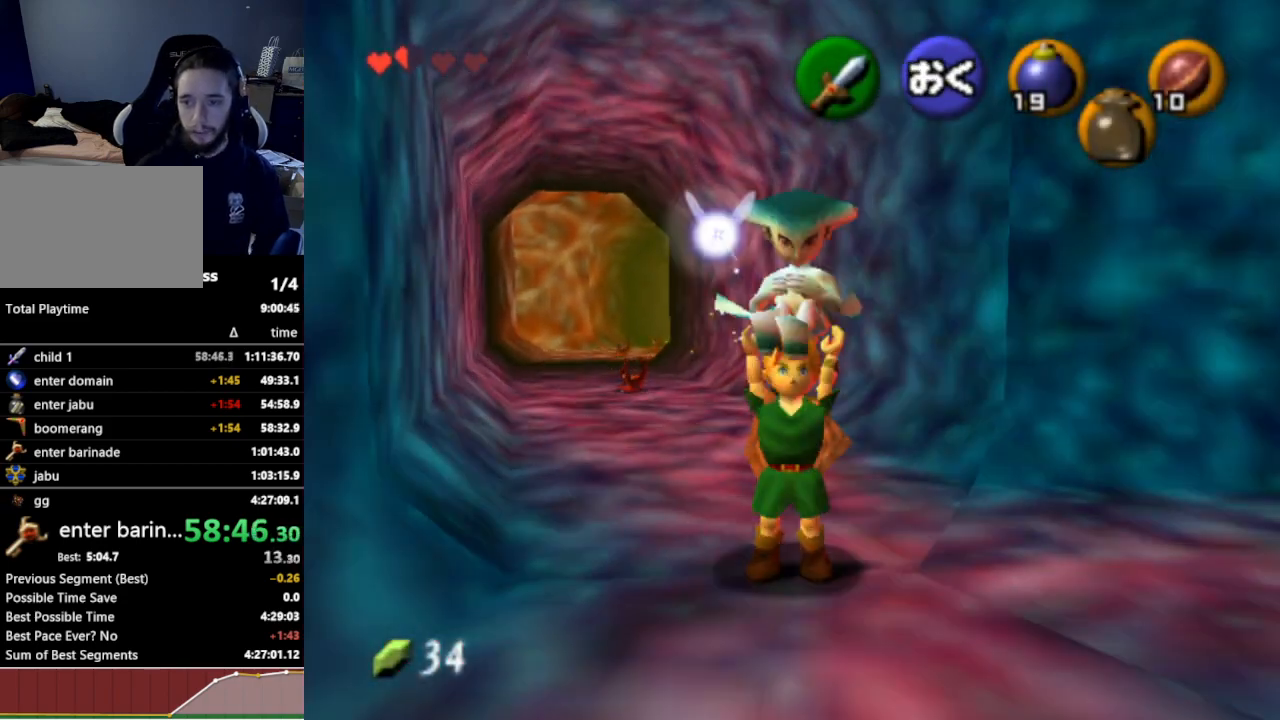
{"buttons": [], "left_stick": "down", "right_stick": "center", "events": [[400, "left_stick", "down"]]}
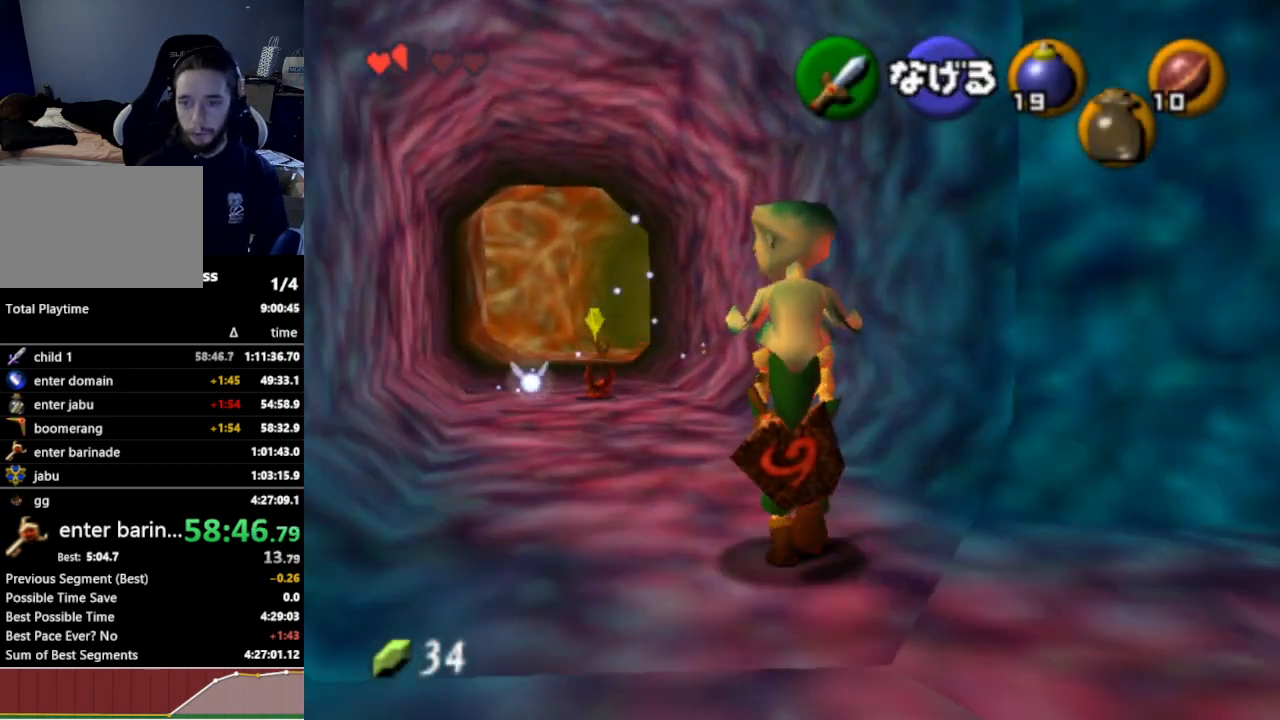
{"buttons": ["L1"], "left_stick": "down", "right_stick": "center", "events": [[33, "L1", "down"]]}
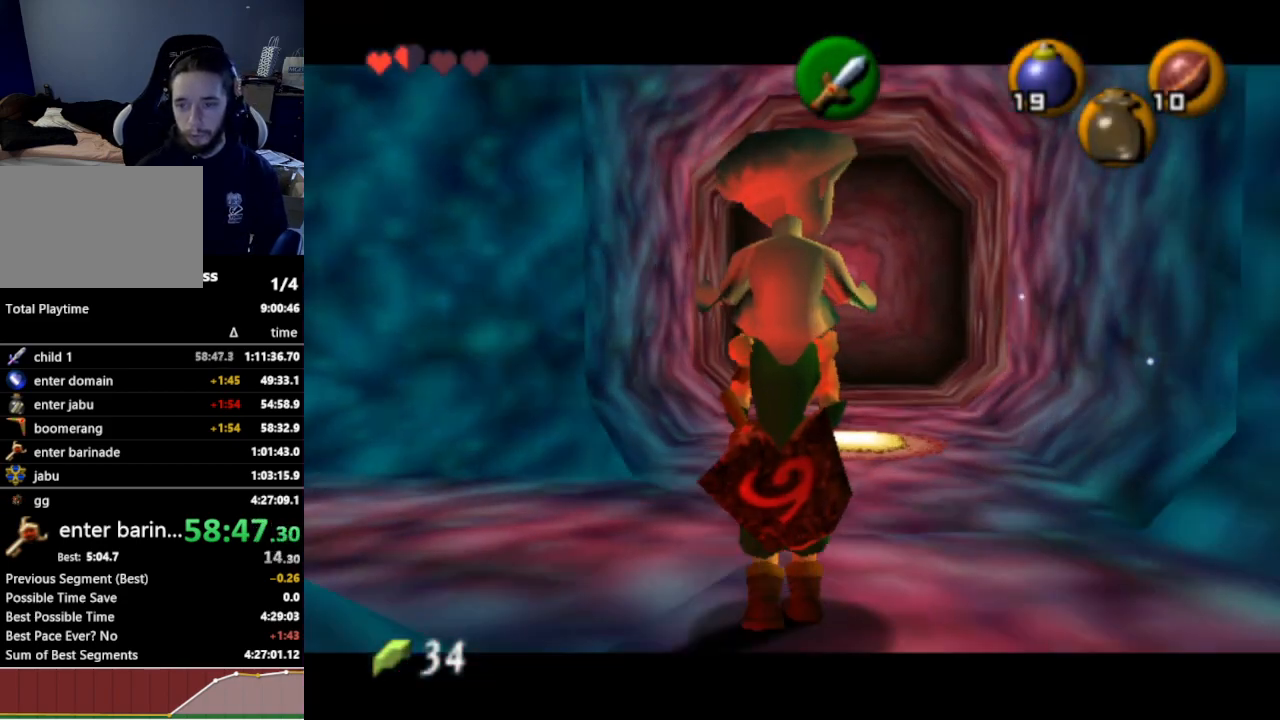
{"buttons": ["L1"], "left_stick": "down", "right_stick": "center", "events": []}
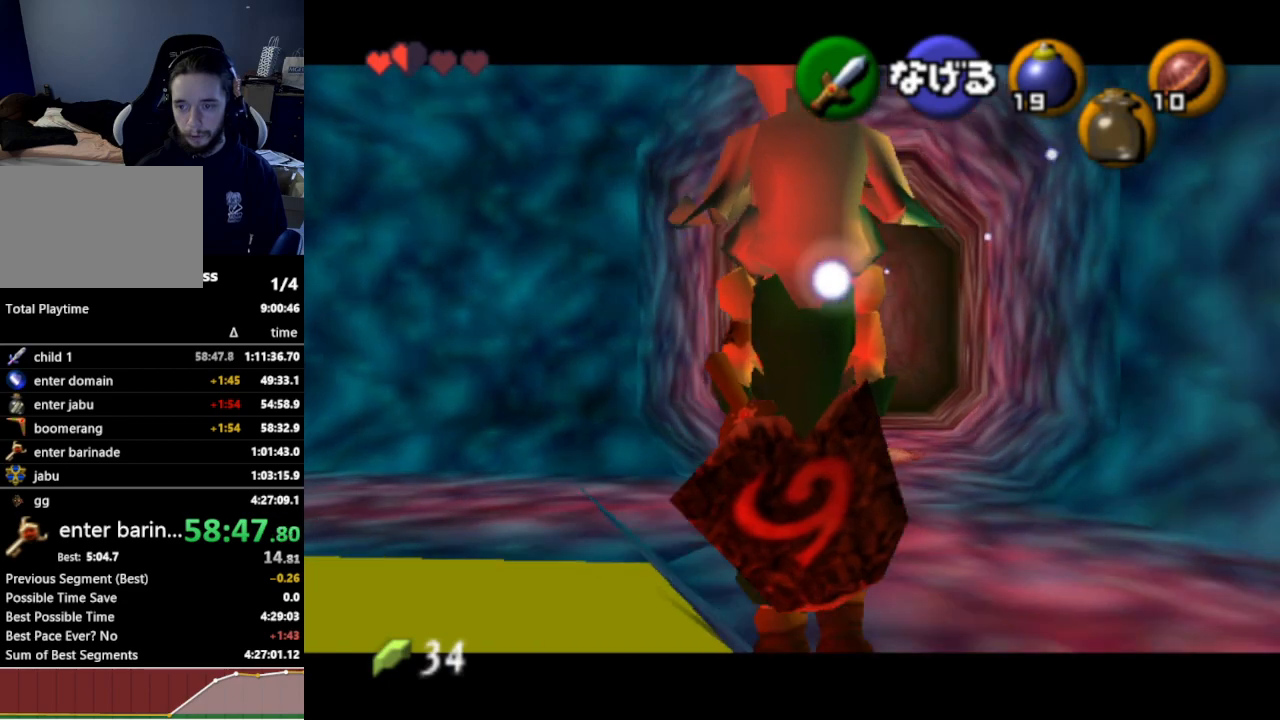
{"buttons": ["L1"], "left_stick": "down", "right_stick": "center", "events": []}
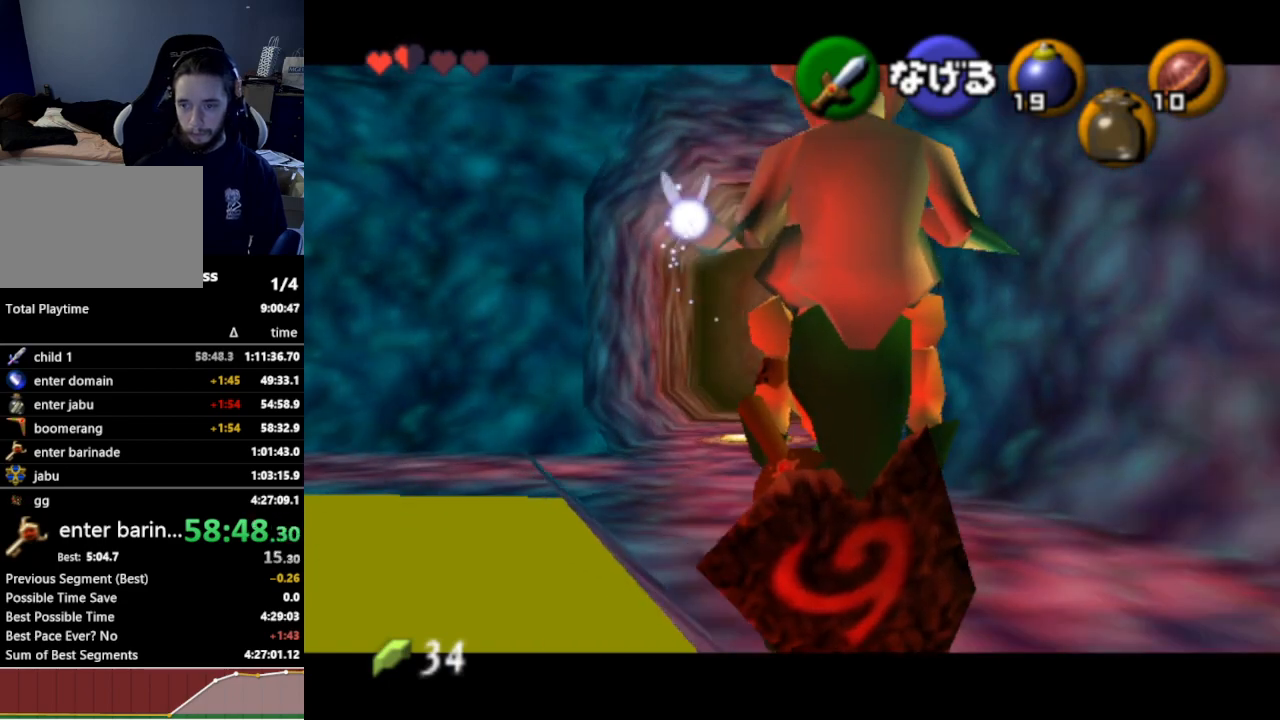
{"buttons": ["L1"], "left_stick": "down", "right_stick": "center", "events": []}